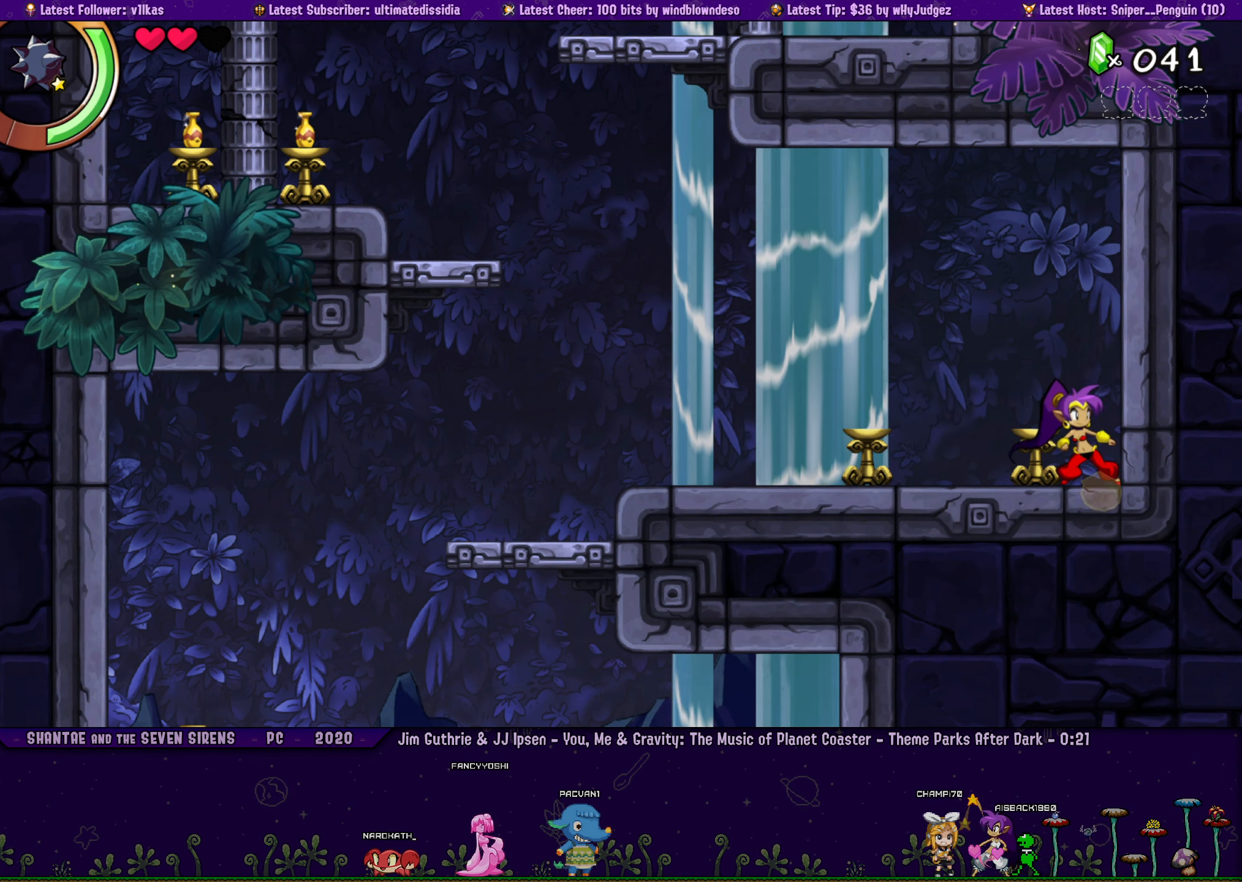
Gameplay with a controller (PlayStation layout); each line is a JSON object with the inputs held at the frame after it. "events" lists button and stick changes between this image and that frame as [ms after this image, input, new state], when the widget could be followed in between. Not read: R3 right_stick.
{"buttons": [], "left_stick": "center", "events": []}
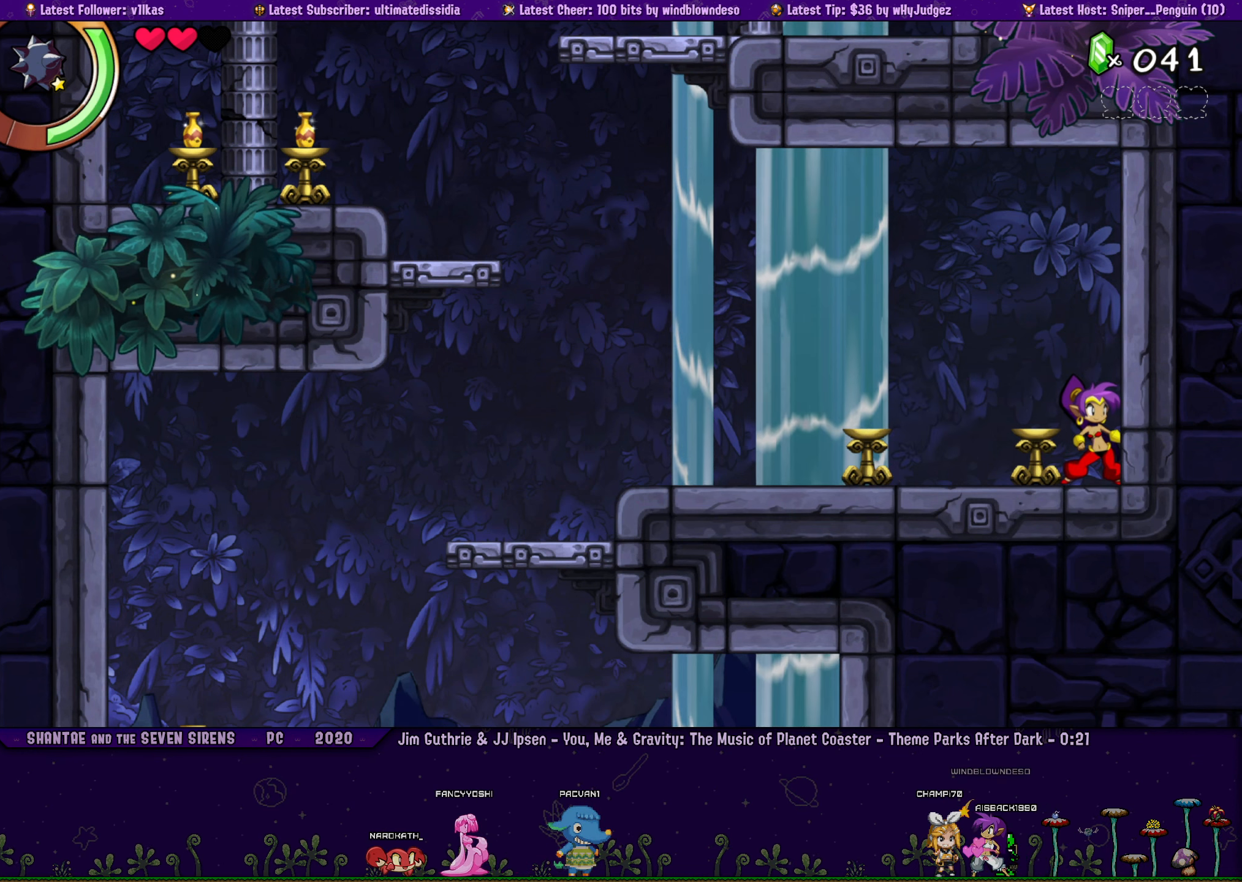
{"buttons": [], "left_stick": "center", "events": [[300, "DPAD_RIGHT", "down"], [350, "DPAD_RIGHT", "up"]]}
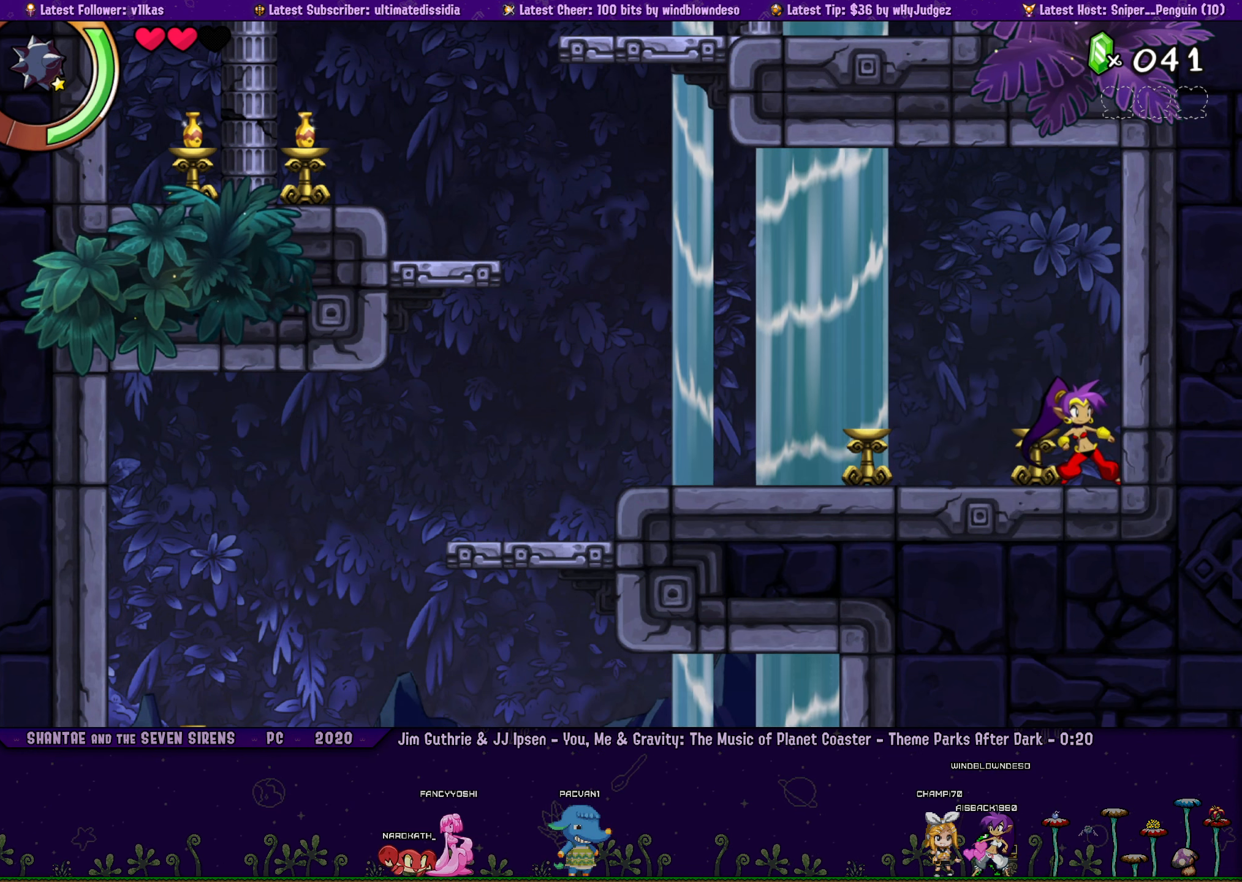
{"buttons": [], "left_stick": "center", "events": []}
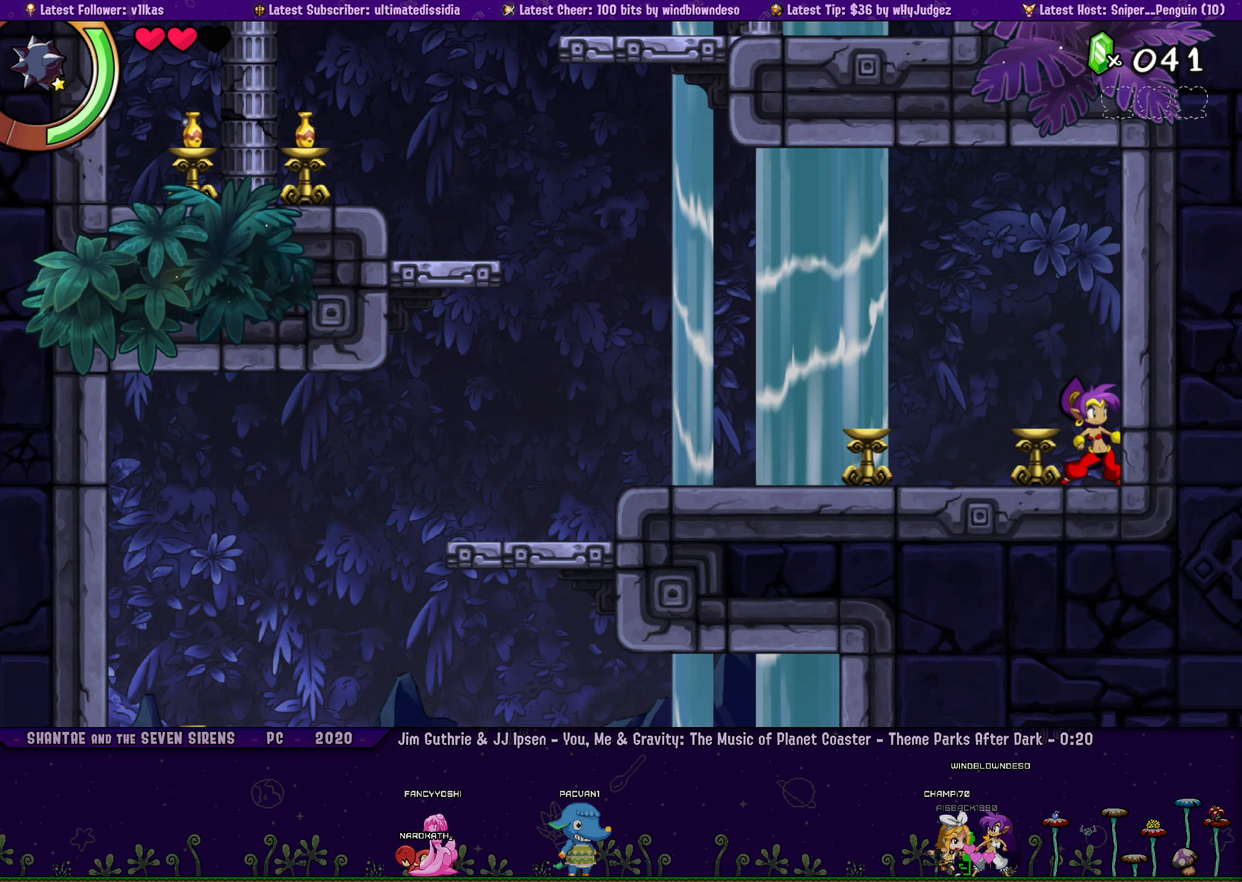
{"buttons": [], "left_stick": "right", "events": [[17, "left_stick", "right"], [117, "left_stick", "center"], [367, "left_stick", "right"]]}
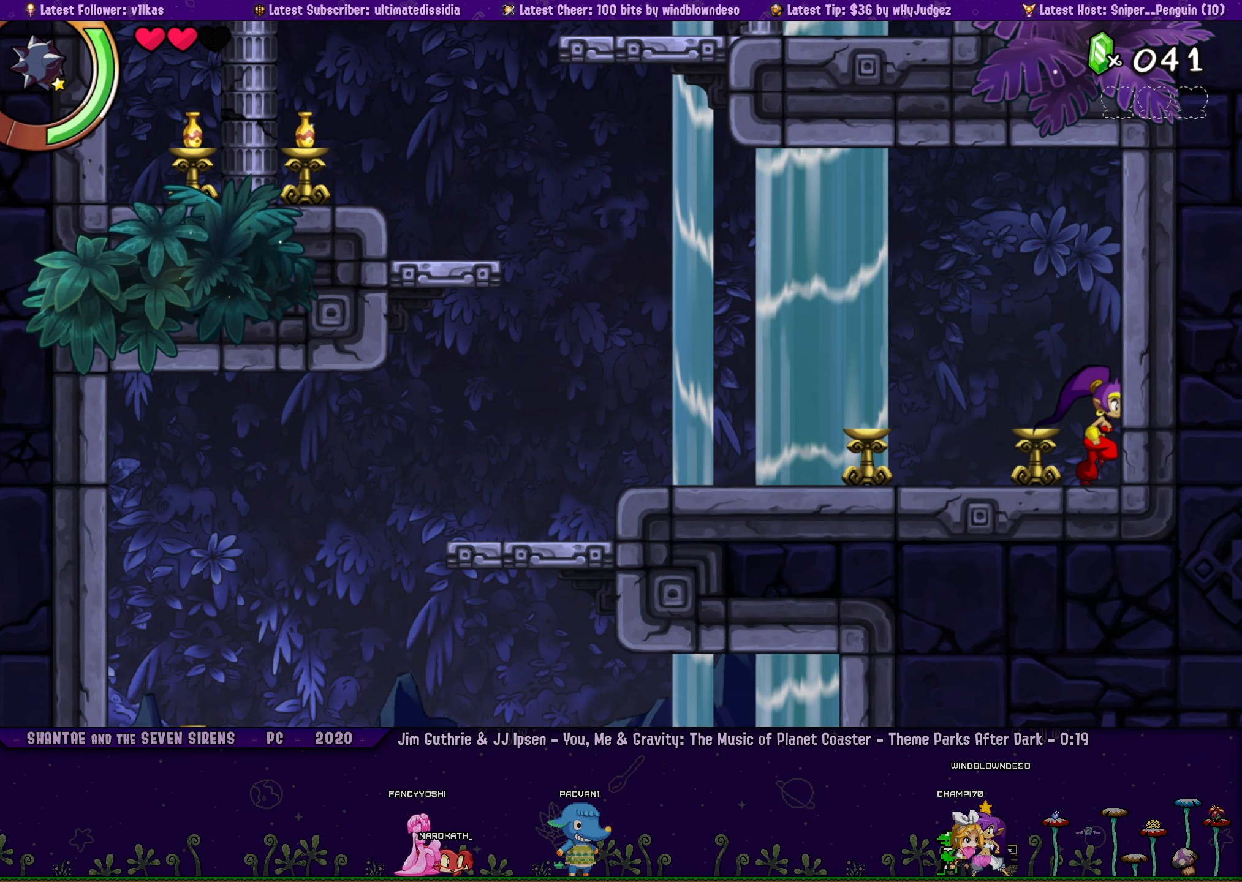
{"buttons": [], "left_stick": "right", "events": [[17, "left_stick", "center"], [400, "DPAD_LEFT", "down"], [450, "DPAD_LEFT", "up"], [450, "left_stick", "right"]]}
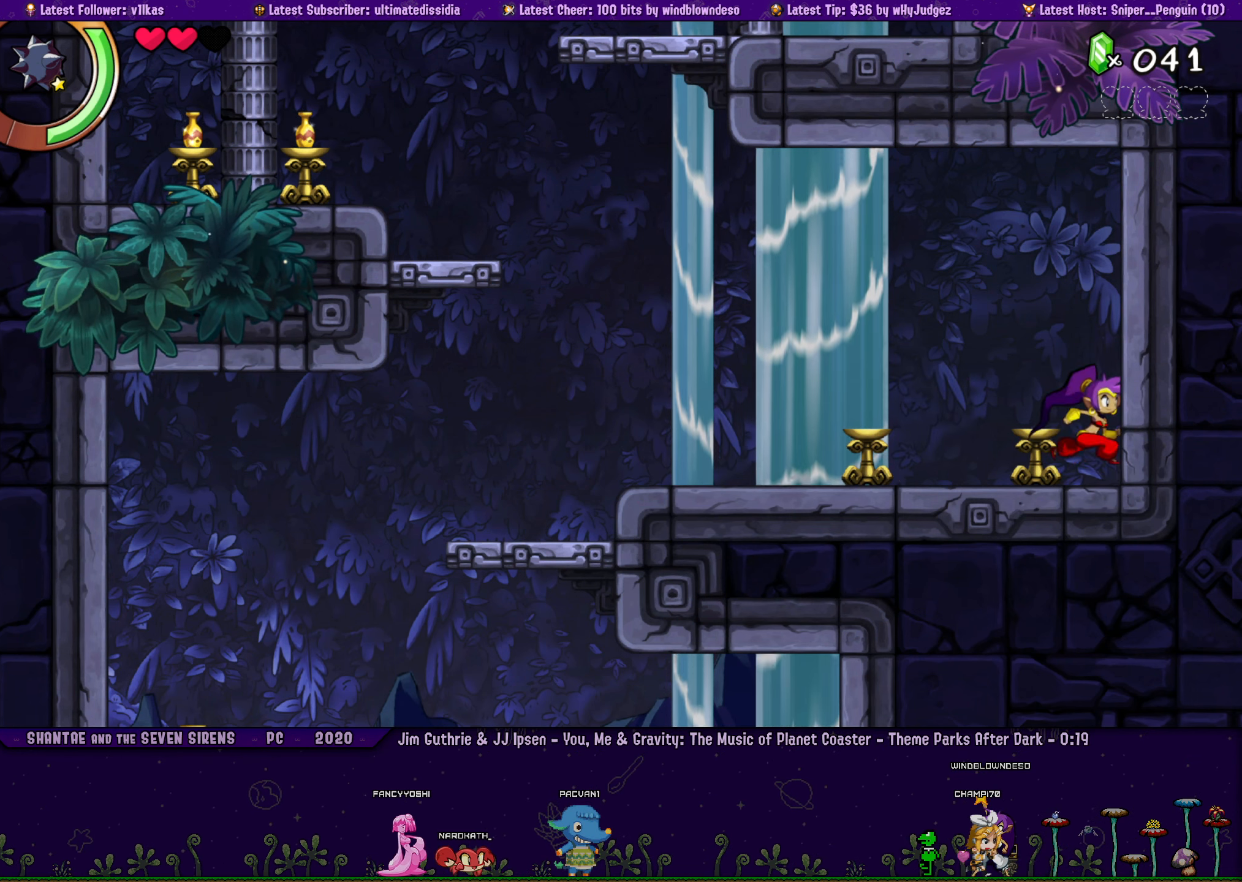
{"buttons": [], "left_stick": "center", "events": [[50, "left_stick", "center"], [250, "DPAD_LEFT", "down"], [283, "left_stick", "right"], [317, "DPAD_LEFT", "up"], [383, "left_stick", "center"]]}
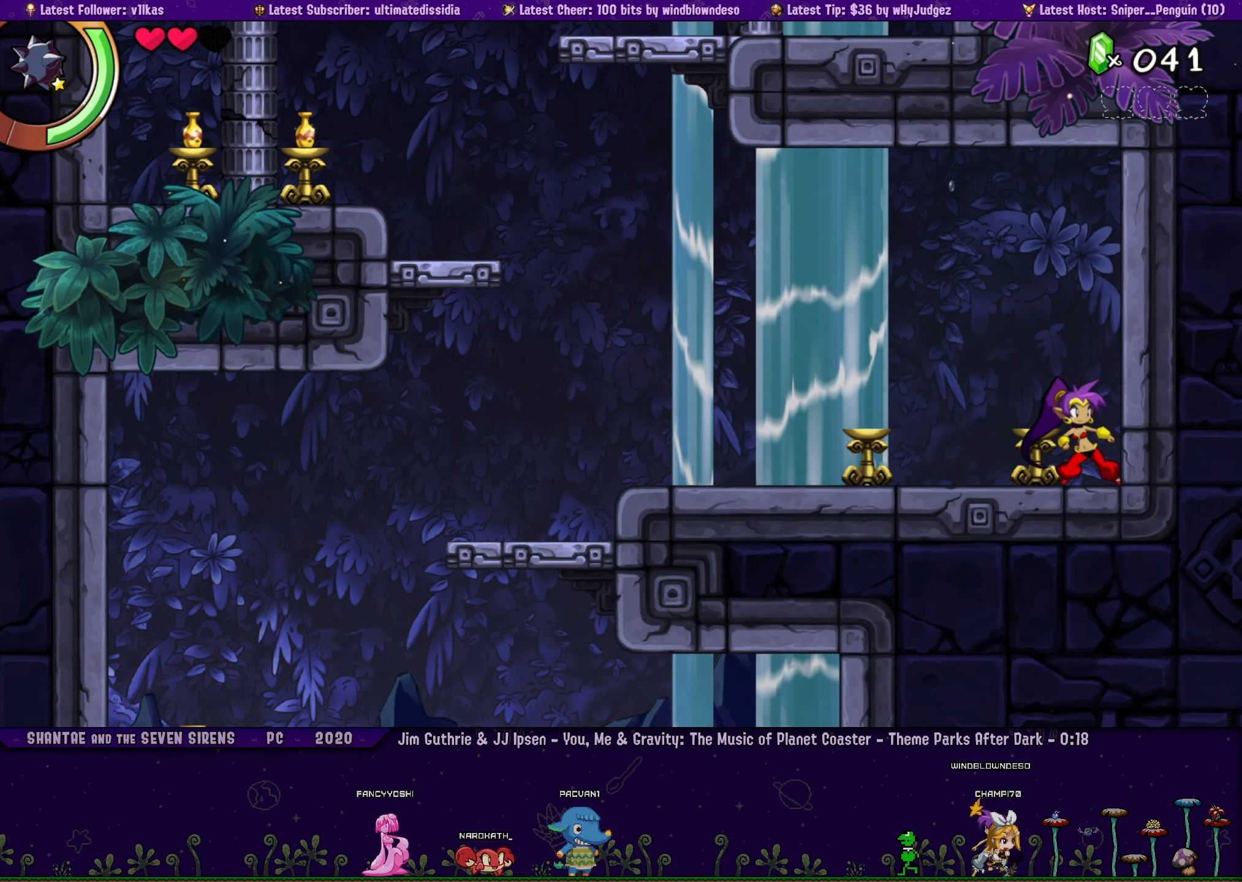
{"buttons": [], "left_stick": "center", "events": [[17, "DPAD_LEFT", "down"], [50, "left_stick", "right"], [67, "DPAD_LEFT", "up"], [150, "left_stick", "center"], [283, "DPAD_LEFT", "down"], [317, "left_stick", "right"], [333, "DPAD_LEFT", "up"], [417, "left_stick", "center"]]}
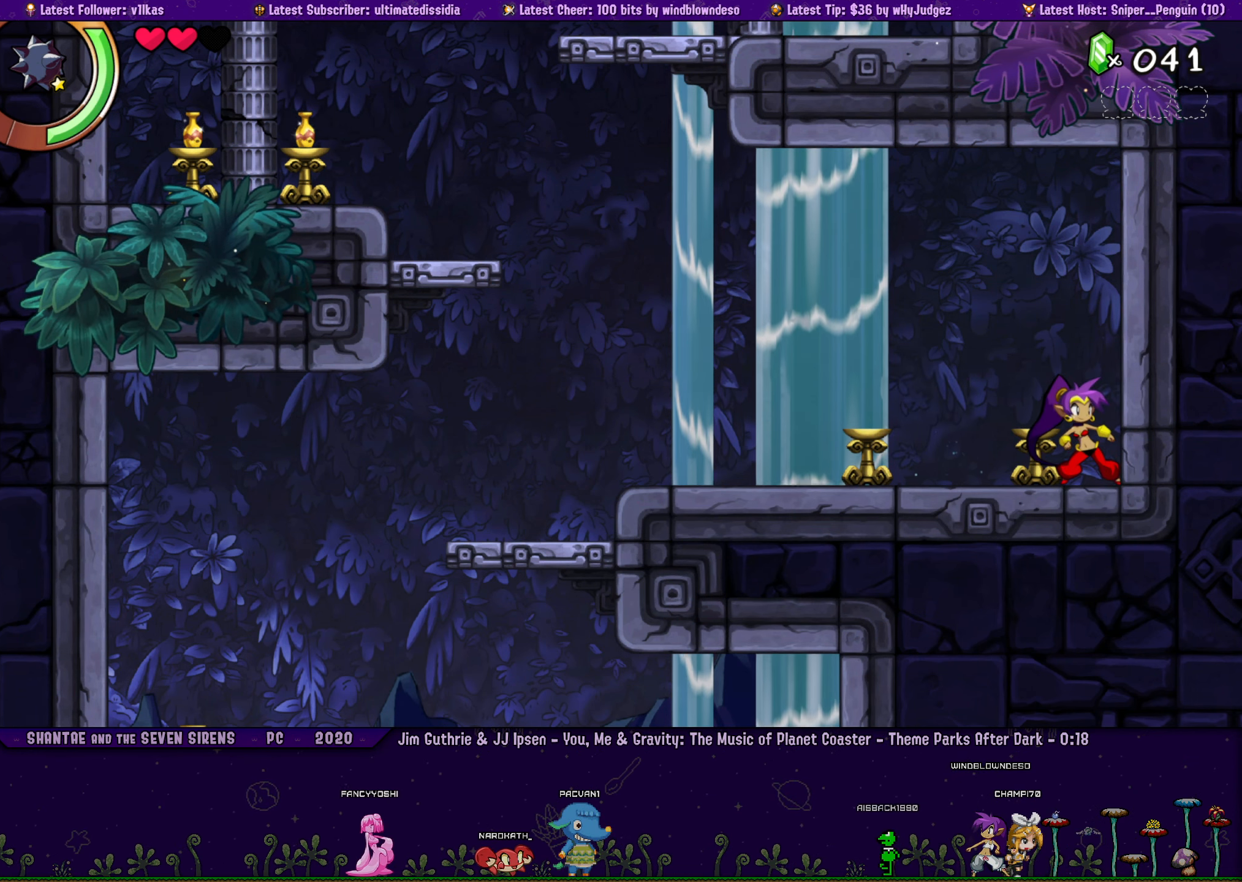
{"buttons": [], "left_stick": "center", "events": [[17, "DPAD_LEFT", "down"], [67, "DPAD_LEFT", "up"], [67, "left_stick", "right"], [167, "left_stick", "center"], [267, "DPAD_LEFT", "down"], [300, "left_stick", "right"], [317, "DPAD_LEFT", "up"], [400, "left_stick", "center"]]}
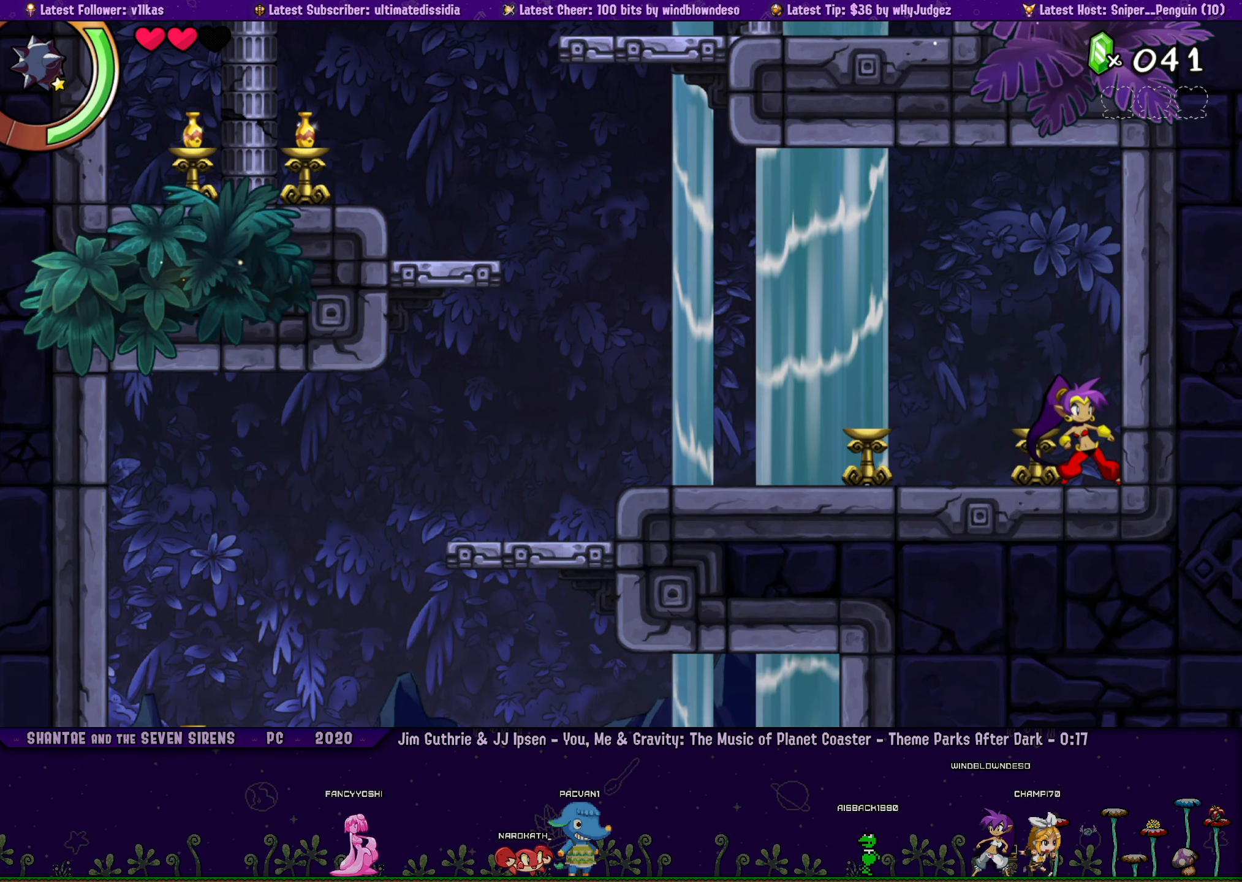
{"buttons": [], "left_stick": "center", "events": [[17, "DPAD_LEFT", "down"], [50, "left_stick", "right"], [83, "DPAD_LEFT", "up"], [150, "left_stick", "center"], [233, "DPAD_LEFT", "down"], [300, "left_stick", "right"], [317, "DPAD_LEFT", "up"], [400, "left_stick", "center"]]}
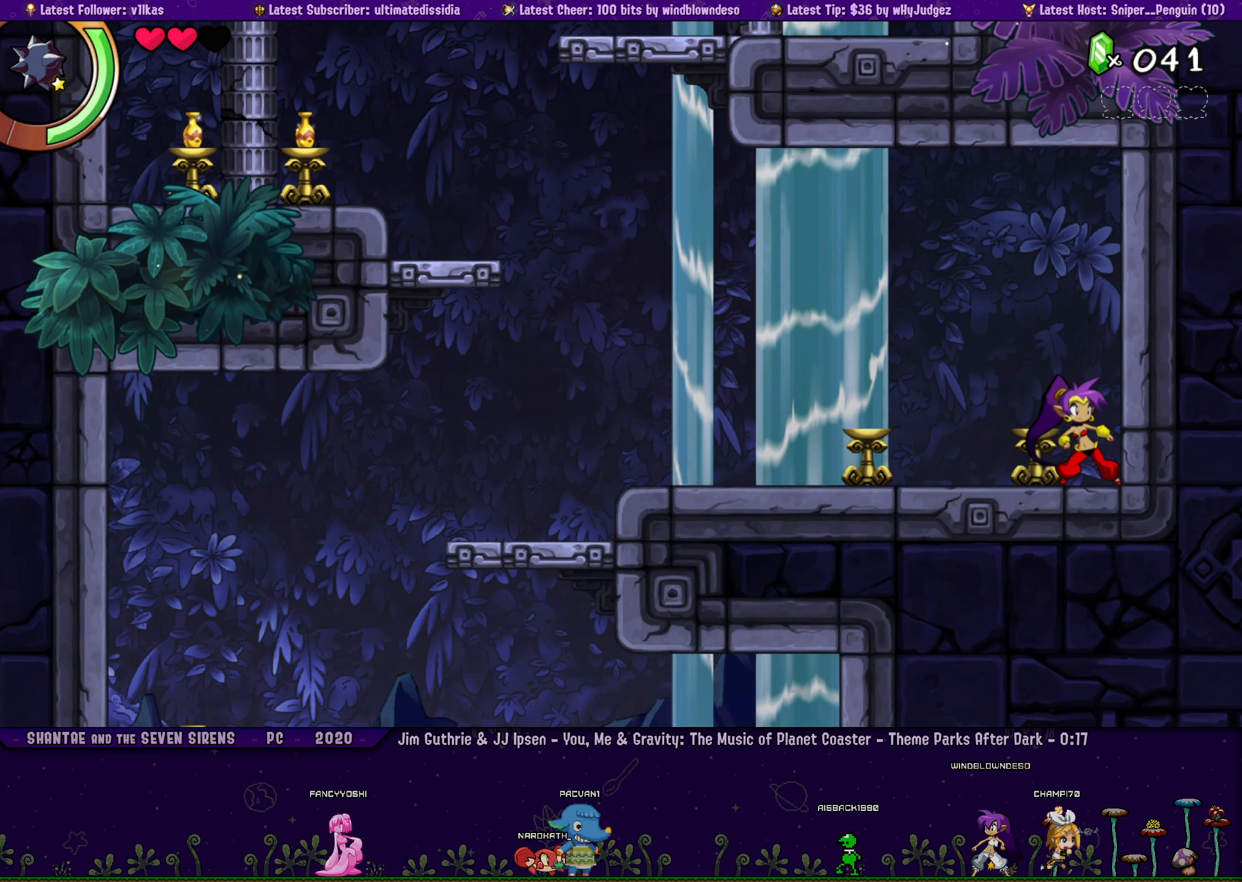
{"buttons": [], "left_stick": "right", "events": [[17, "DPAD_LEFT", "down"], [17, "left_stick", "right"], [84, "DPAD_LEFT", "up"], [100, "left_stick", "center"], [200, "left_stick", "right"]]}
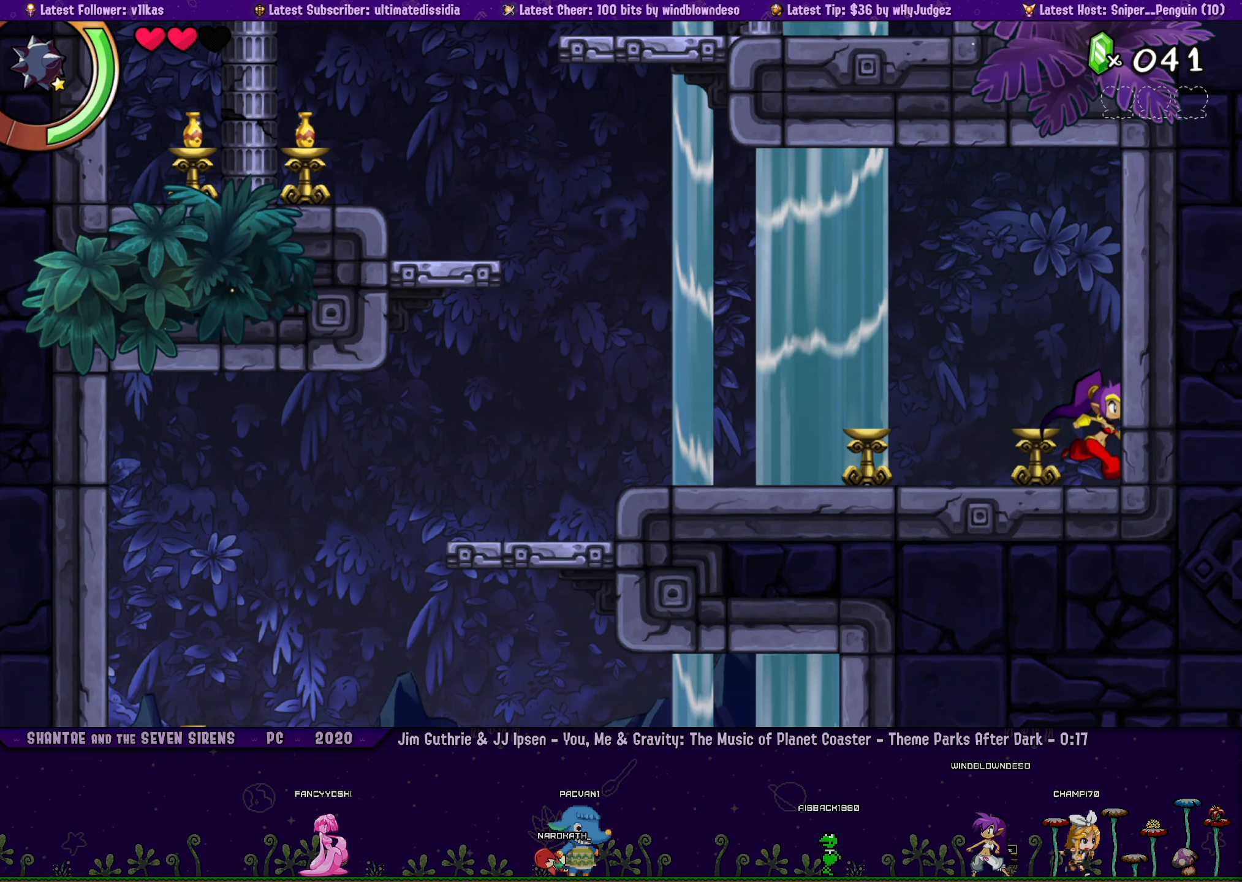
{"buttons": [], "left_stick": "center", "events": [[34, "left_stick", "center"], [117, "DPAD_LEFT", "down"], [150, "left_stick", "right"], [184, "DPAD_LEFT", "up"], [250, "left_stick", "center"], [367, "DPAD_LEFT", "down"], [384, "left_stick", "right"], [434, "DPAD_LEFT", "up"], [450, "left_stick", "center"]]}
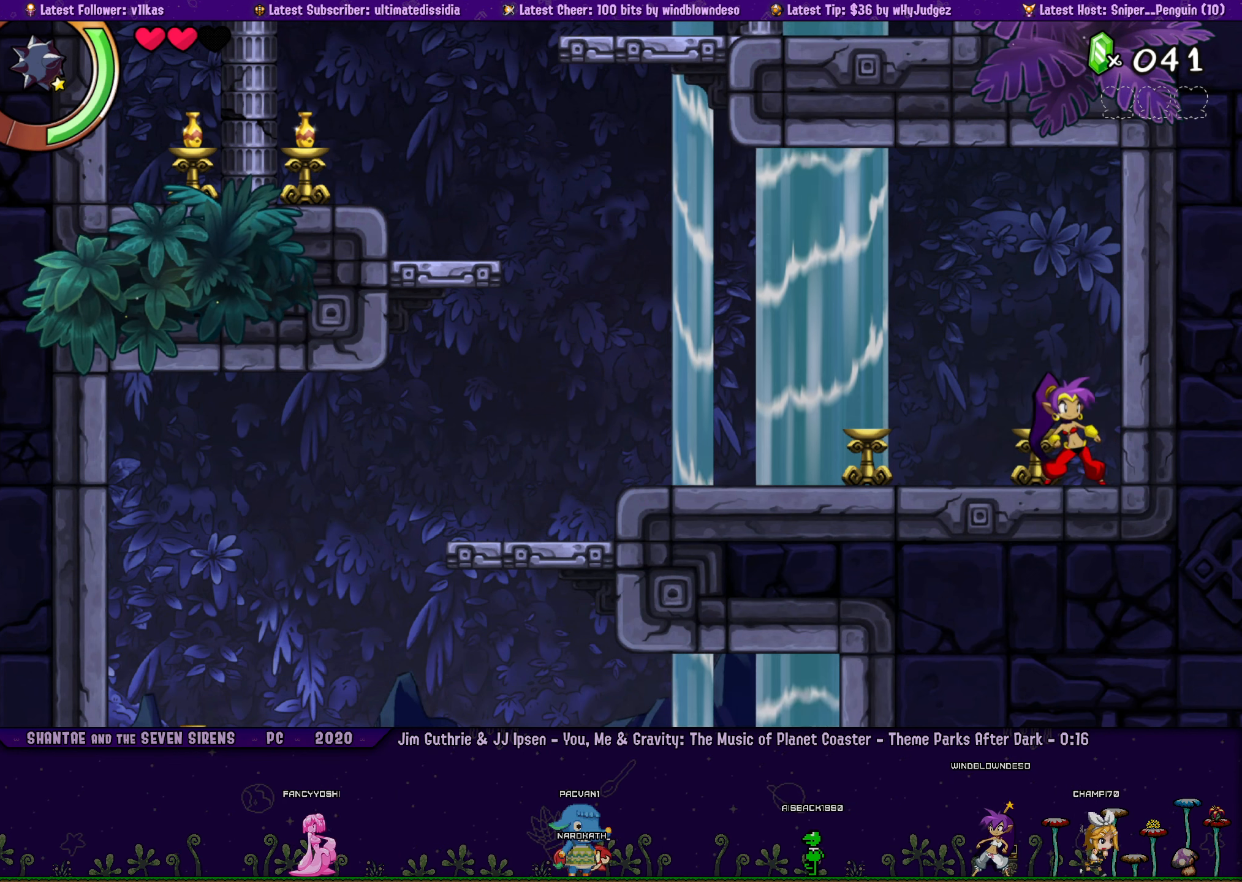
{"buttons": [], "left_stick": "right", "events": [[50, "left_stick", "right"], [134, "DPAD_LEFT", "down"], [150, "left_stick", "center"], [200, "DPAD_LEFT", "up"], [267, "left_stick", "right"], [350, "left_stick", "center"], [367, "DPAD_LEFT", "down"], [417, "DPAD_LEFT", "up"], [484, "left_stick", "right"]]}
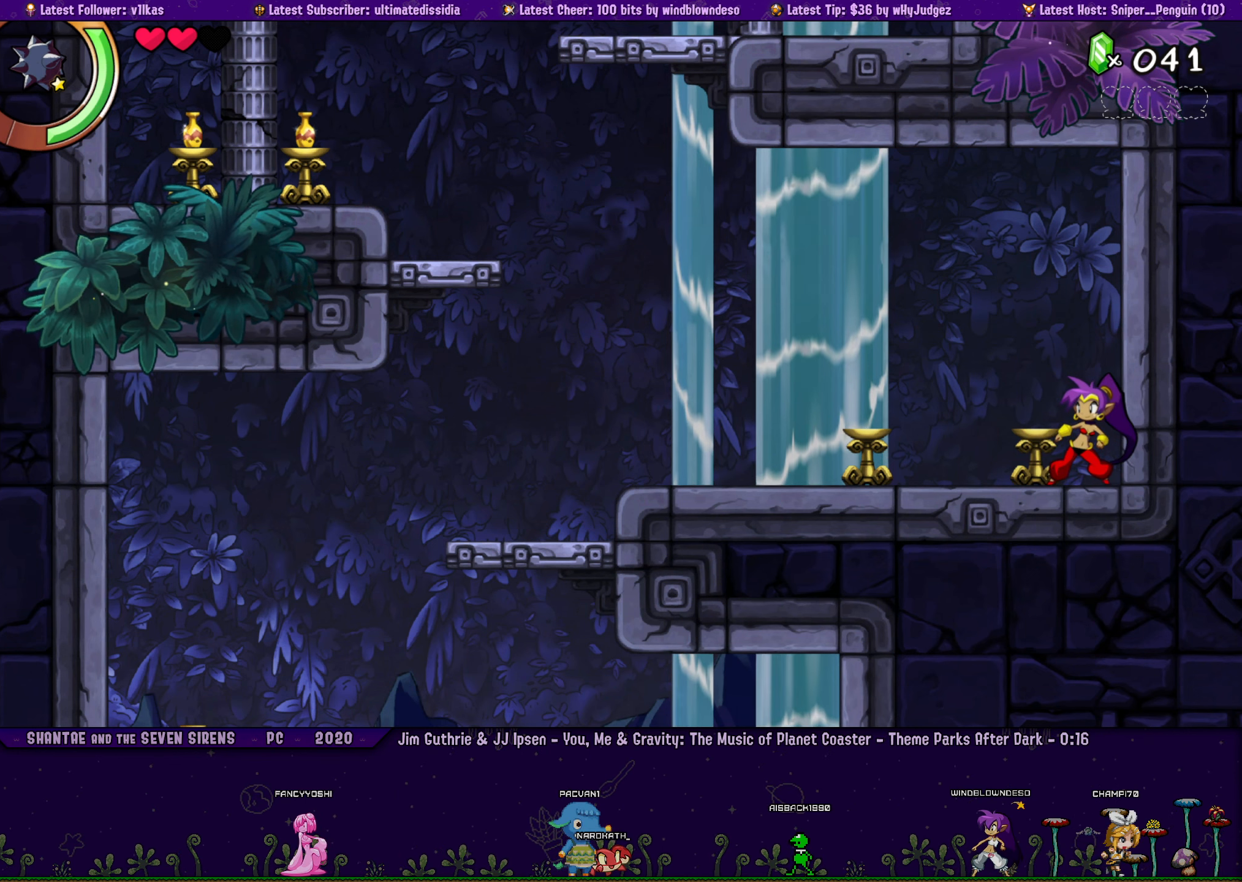
{"buttons": ["DPAD_LEFT"], "left_stick": "right", "events": [[84, "left_stick", "center"], [100, "DPAD_LEFT", "down"], [167, "DPAD_LEFT", "up"], [184, "left_stick", "right"], [267, "left_stick", "center"], [450, "DPAD_LEFT", "down"], [500, "left_stick", "right"]]}
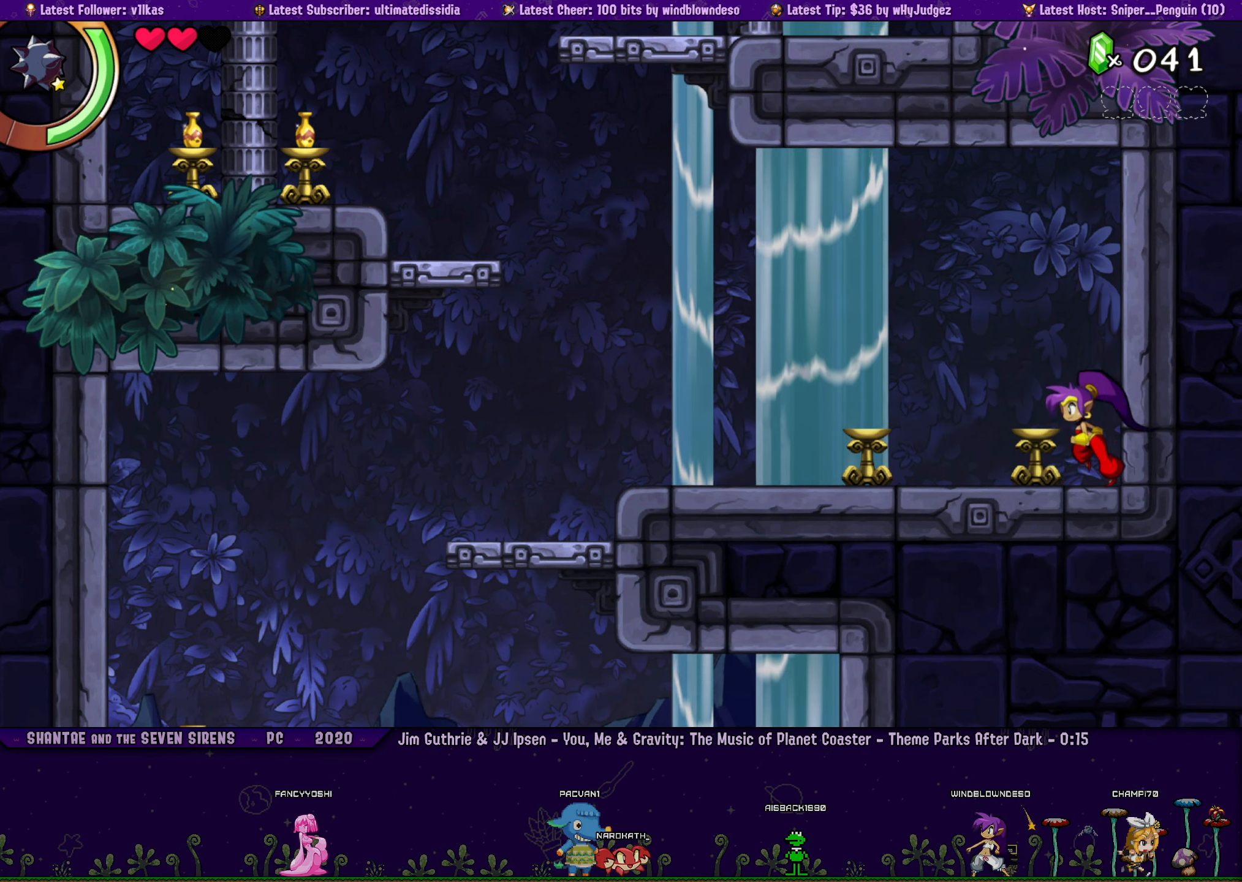
{"buttons": [], "left_stick": "right", "events": [[17, "DPAD_LEFT", "up"], [100, "left_stick", "center"], [200, "DPAD_LEFT", "down"], [250, "DPAD_LEFT", "up"], [250, "left_stick", "right"], [334, "left_stick", "center"], [450, "DPAD_LEFT", "down"], [484, "left_stick", "right"], [500, "DPAD_LEFT", "up"]]}
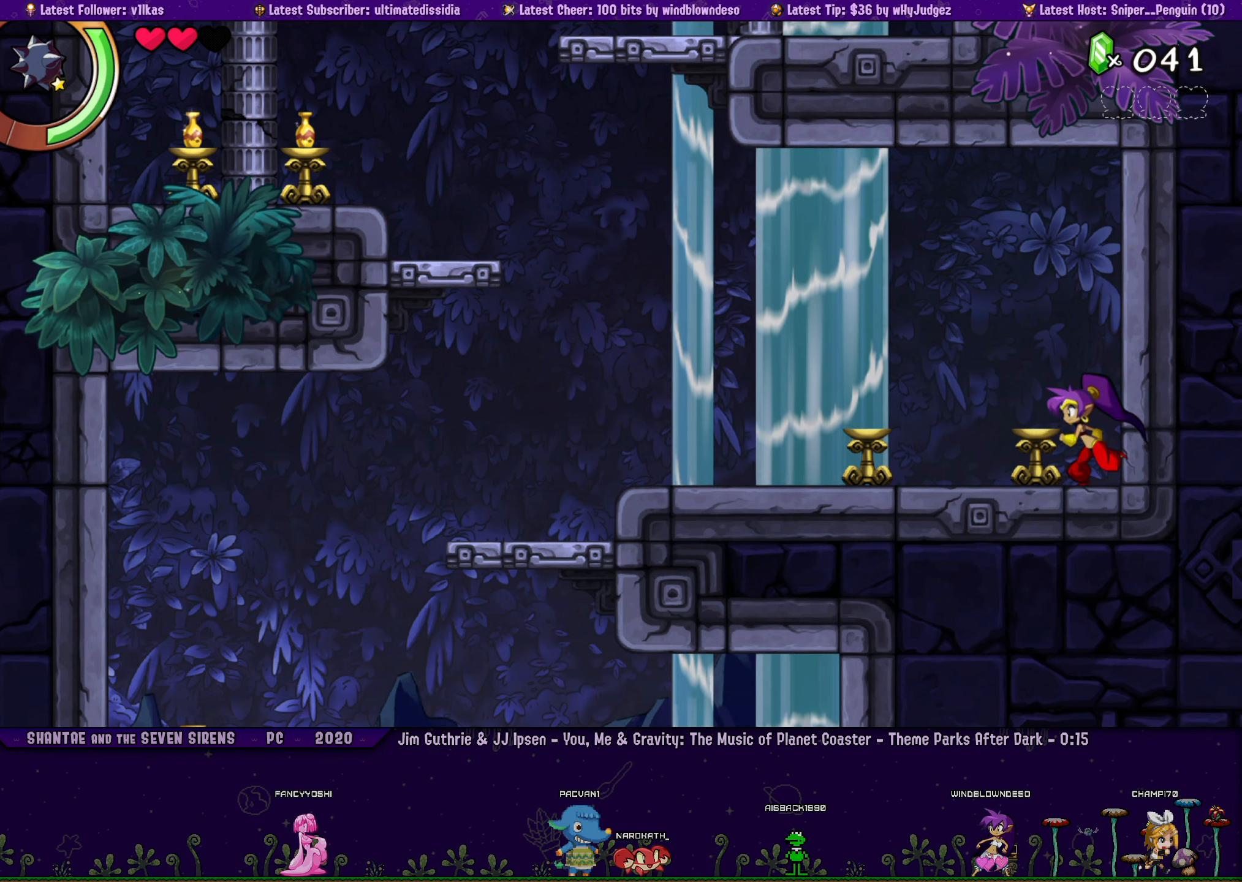
{"buttons": [], "left_stick": "right", "events": [[84, "left_stick", "center"], [167, "DPAD_LEFT", "down"], [217, "DPAD_LEFT", "up"], [234, "left_stick", "right"], [300, "left_stick", "center"], [434, "DPAD_LEFT", "down"], [467, "left_stick", "right"], [484, "DPAD_LEFT", "up"]]}
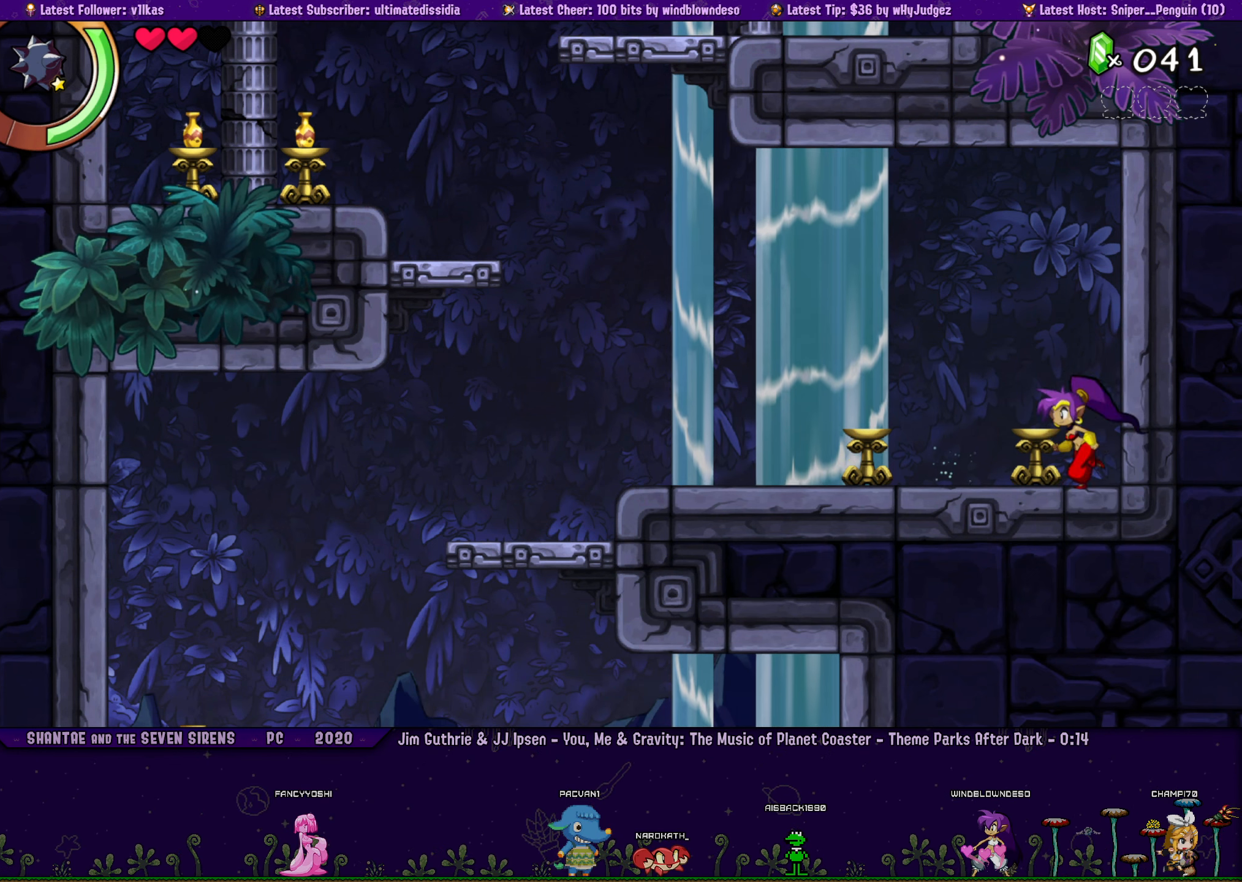
{"buttons": [], "left_stick": "right", "events": [[50, "left_stick", "center"], [167, "DPAD_LEFT", "down"], [184, "left_stick", "right"], [234, "DPAD_LEFT", "up"], [284, "left_stick", "center"], [384, "DPAD_LEFT", "down"], [434, "left_stick", "right"], [450, "DPAD_LEFT", "up"]]}
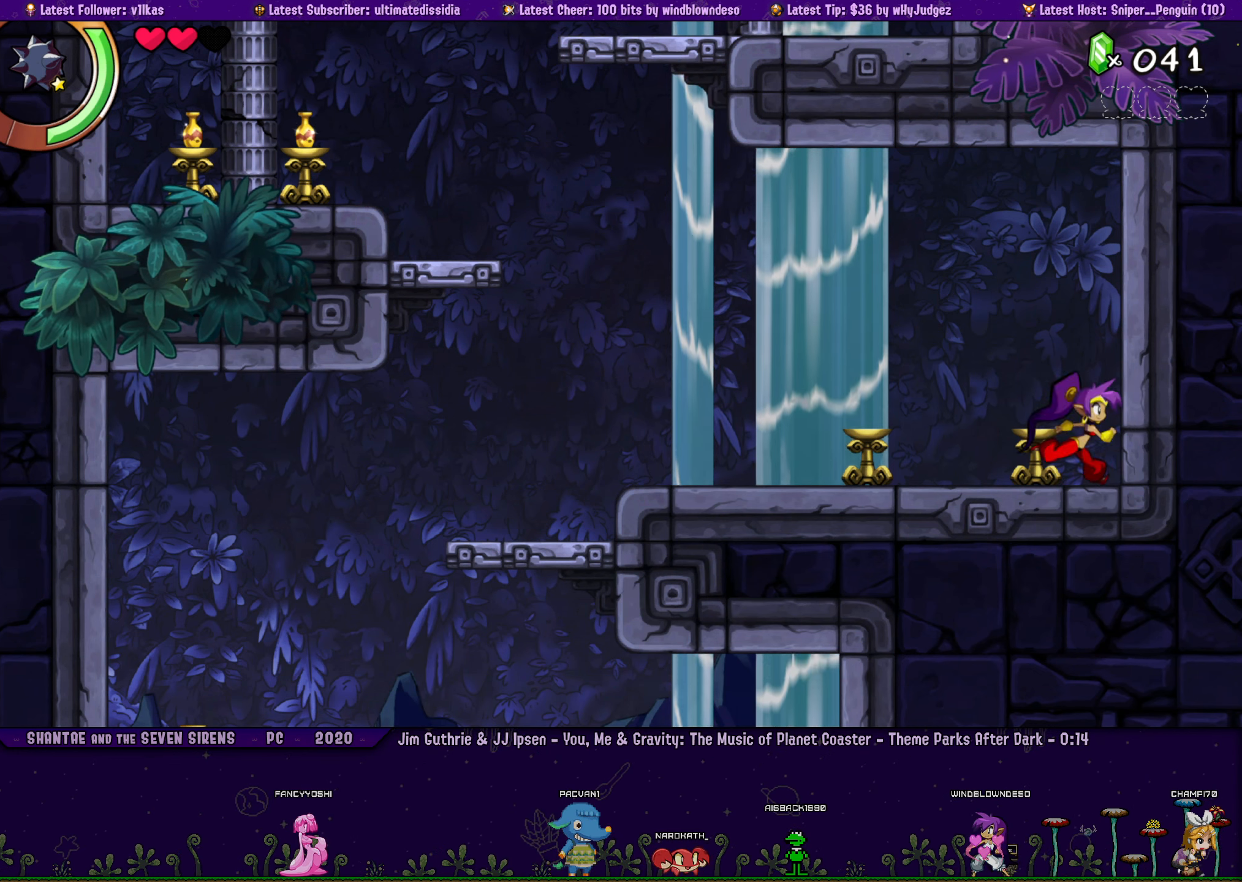
{"buttons": [], "left_stick": "center", "events": [[50, "left_stick", "center"], [134, "DPAD_LEFT", "down"], [200, "DPAD_LEFT", "up"], [200, "left_stick", "right"], [284, "left_stick", "center"], [384, "DPAD_LEFT", "down"], [417, "left_stick", "right"], [434, "DPAD_LEFT", "up"], [500, "left_stick", "center"]]}
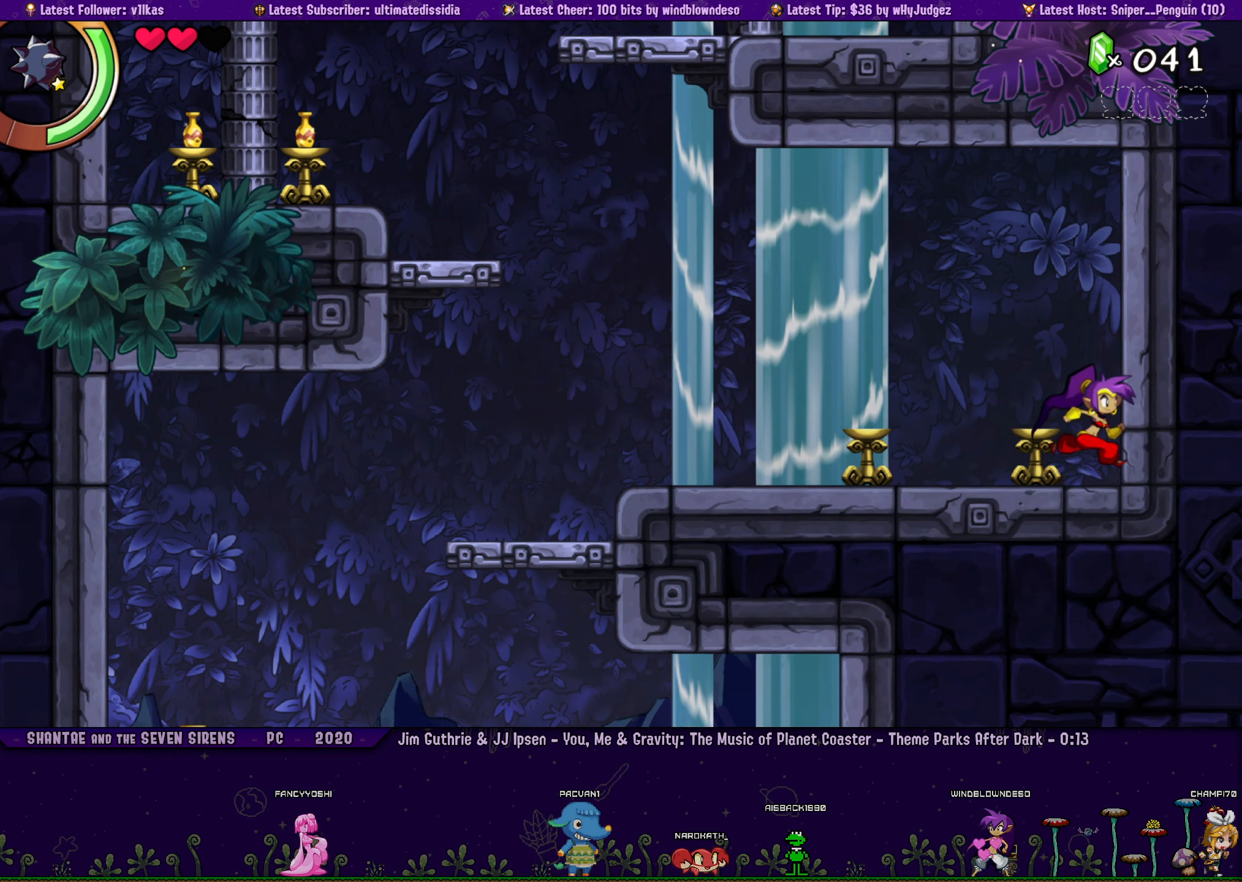
{"buttons": [], "left_stick": "center", "events": [[117, "DPAD_LEFT", "down"], [167, "DPAD_LEFT", "up"], [167, "left_stick", "right"], [250, "left_stick", "center"], [350, "DPAD_LEFT", "down"], [400, "left_stick", "right"], [417, "DPAD_LEFT", "up"], [500, "left_stick", "center"]]}
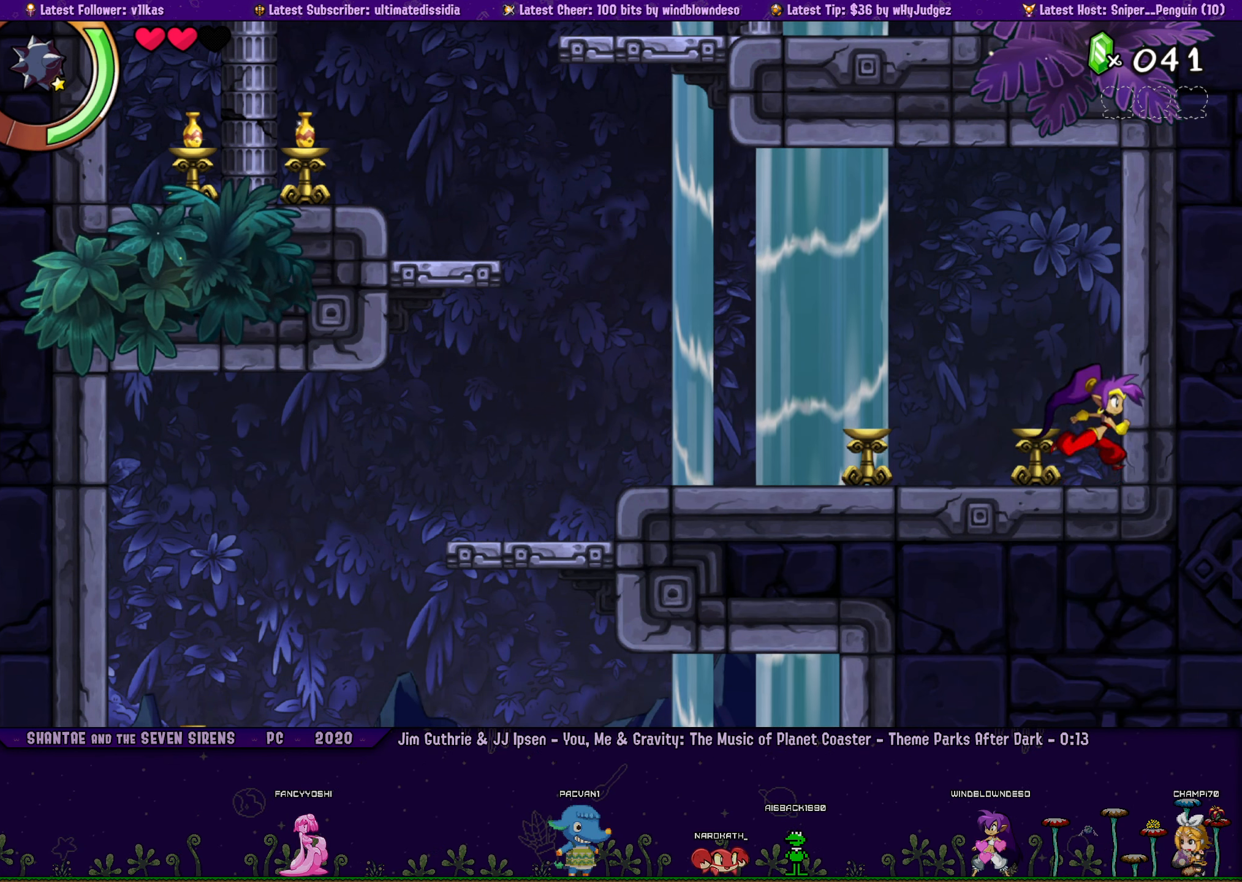
{"buttons": [], "left_stick": "center"}
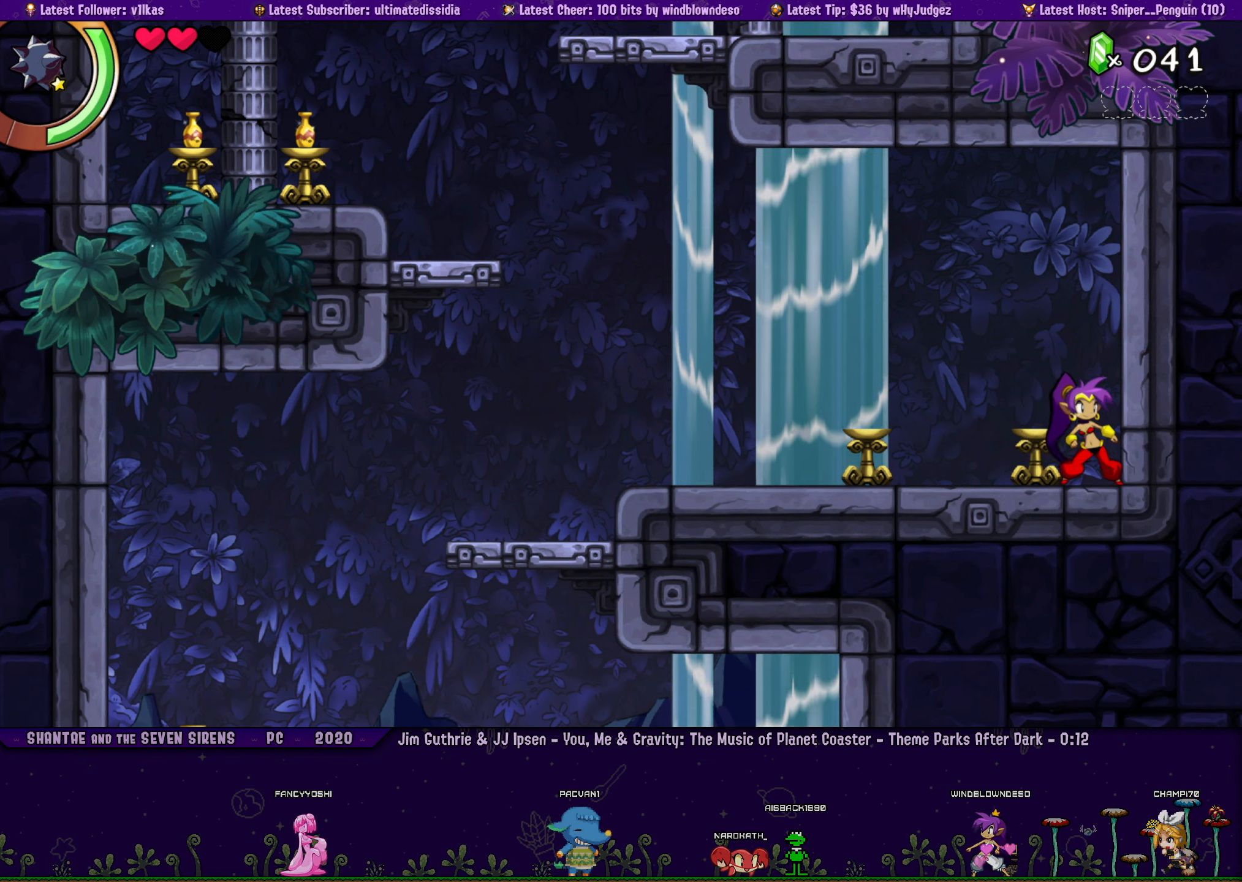
{"buttons": [], "left_stick": "center"}
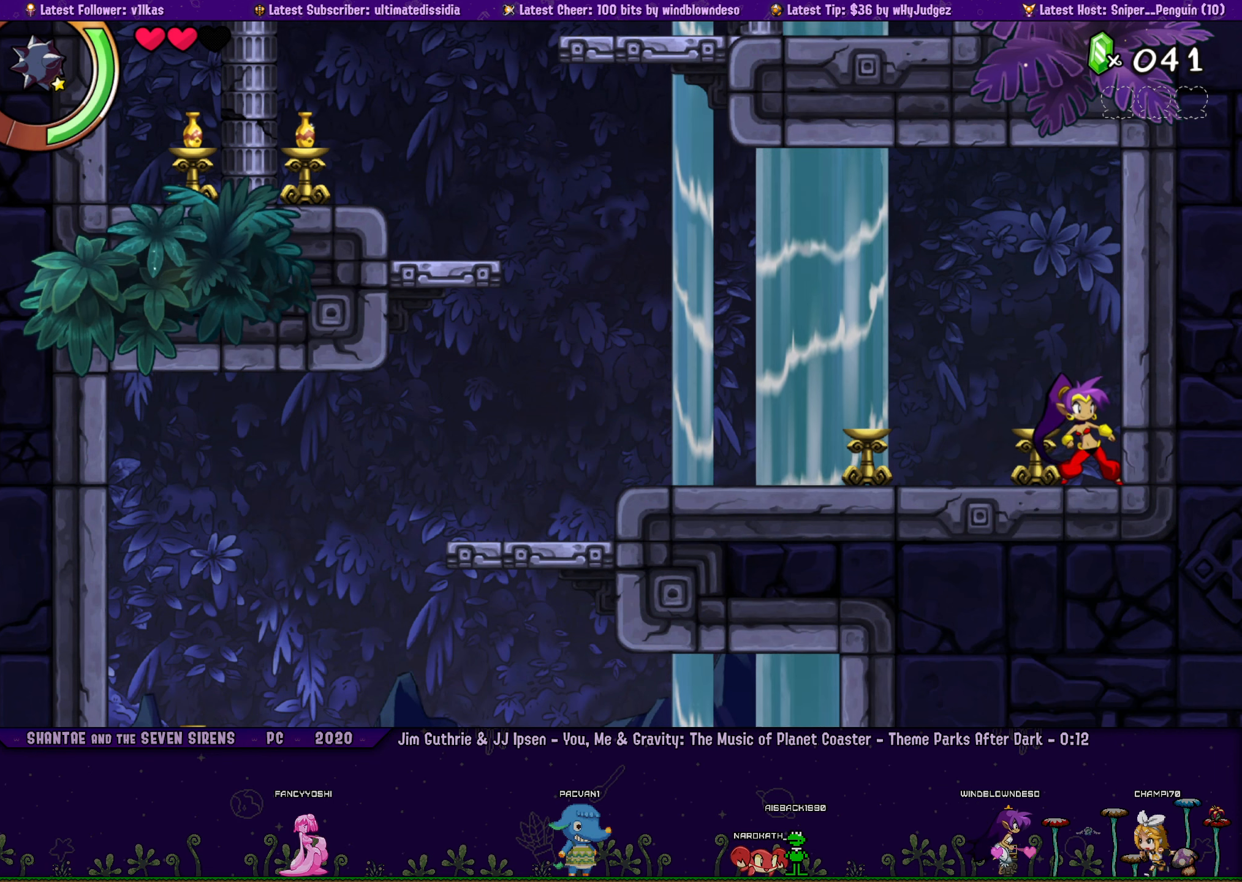
{"buttons": [], "left_stick": "center", "events": [[33, "DPAD_LEFT", "down"], [83, "DPAD_LEFT", "up"], [83, "left_stick", "right"], [166, "left_stick", "center"], [266, "DPAD_LEFT", "down"], [316, "left_stick", "right"], [333, "DPAD_LEFT", "up"], [400, "left_stick", "center"]]}
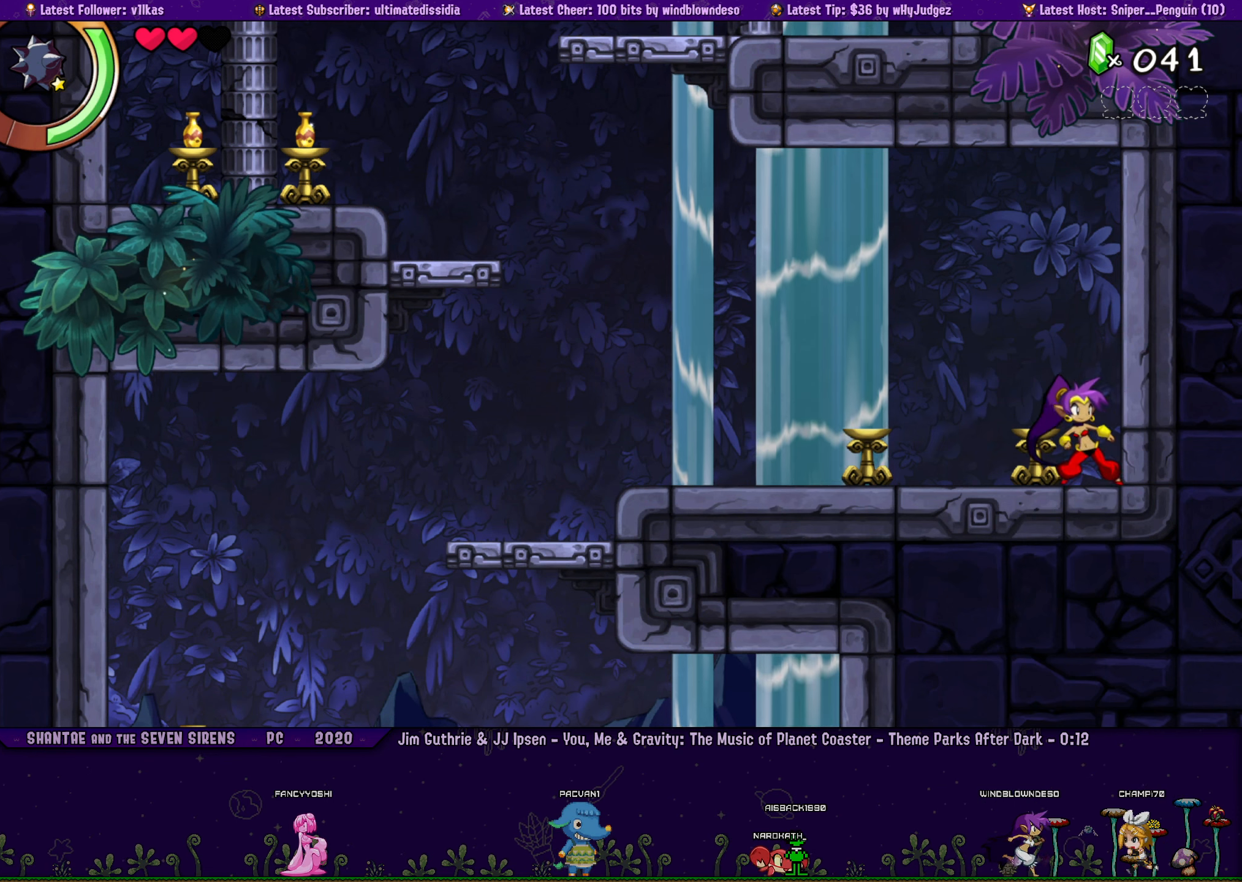
{"buttons": ["DPAD_LEFT"], "left_stick": "right", "events": [[16, "DPAD_LEFT", "down"], [33, "left_stick", "right"], [66, "DPAD_LEFT", "up"], [133, "left_stick", "center"], [233, "DPAD_LEFT", "down"], [250, "left_stick", "right"], [300, "DPAD_LEFT", "up"], [350, "left_stick", "center"], [466, "DPAD_LEFT", "down"], [483, "left_stick", "right"]]}
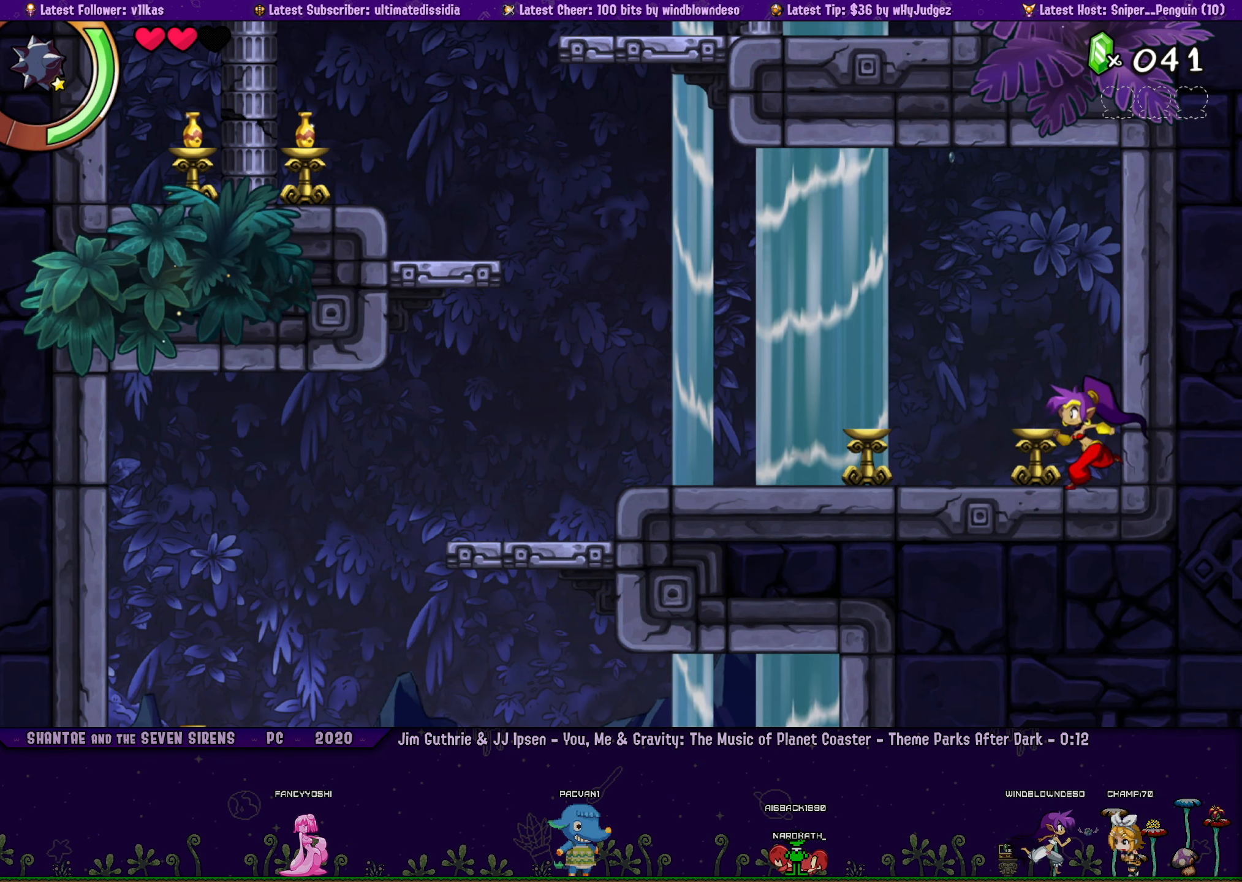
{"buttons": [], "left_stick": "right", "events": [[16, "DPAD_LEFT", "up"], [83, "left_stick", "center"], [183, "DPAD_LEFT", "down"], [233, "DPAD_LEFT", "up"], [233, "left_stick", "right"], [350, "left_stick", "center"], [433, "DPAD_LEFT", "down"], [466, "left_stick", "right"], [483, "DPAD_LEFT", "up"]]}
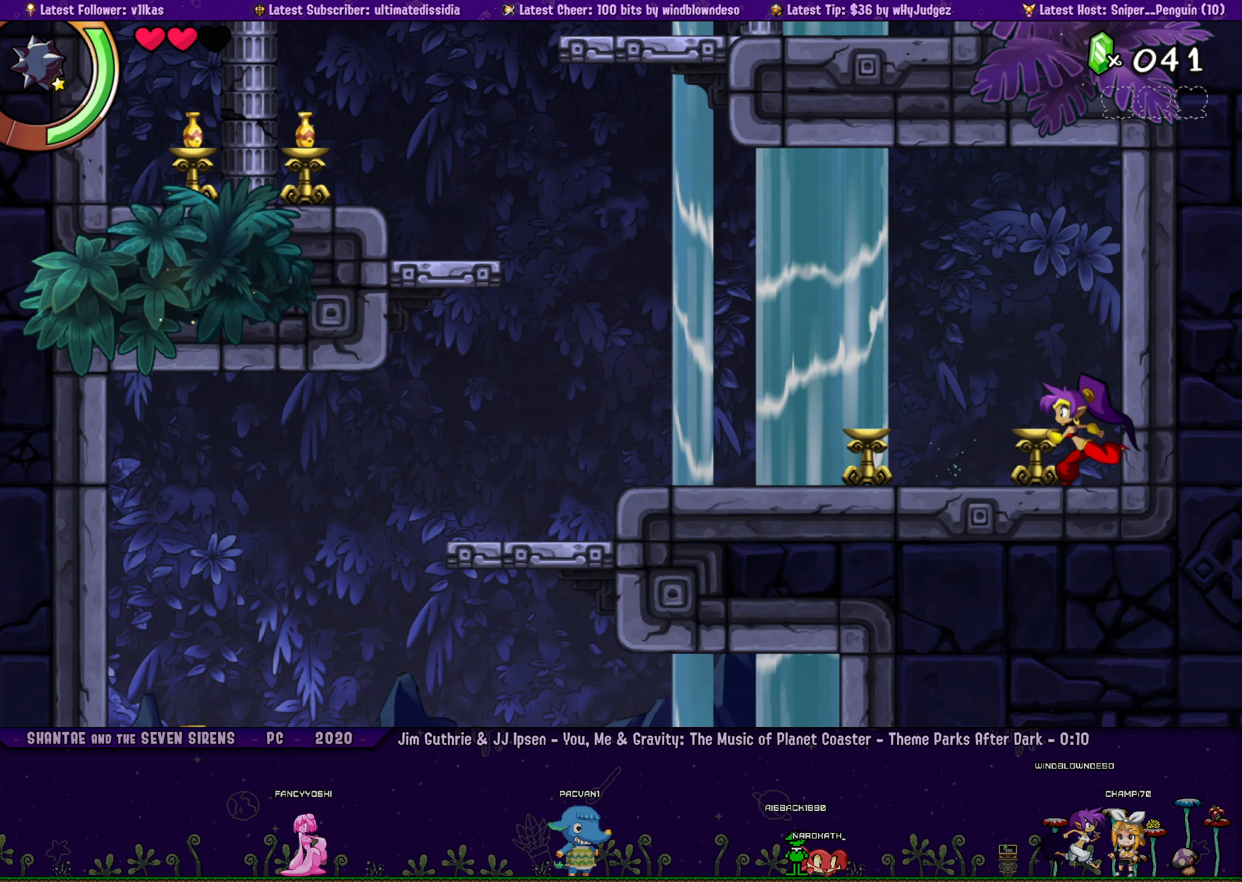
{"buttons": [], "left_stick": "right", "events": [[66, "left_stick", "center"], [150, "DPAD_LEFT", "down"], [200, "left_stick", "right"], [216, "DPAD_LEFT", "up"], [300, "left_stick", "center"], [400, "DPAD_LEFT", "down"], [416, "left_stick", "right"], [450, "DPAD_LEFT", "up"]]}
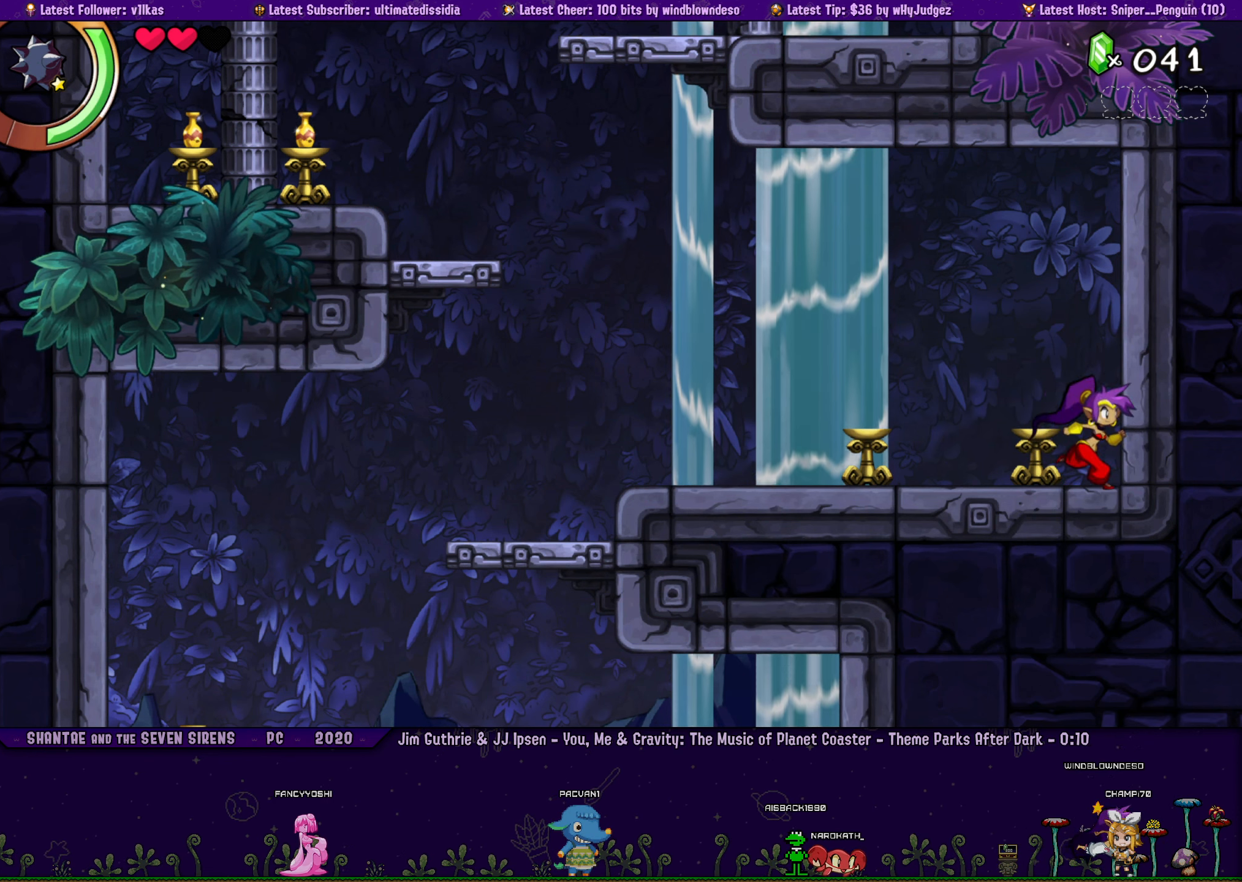
{"buttons": [], "left_stick": "right", "events": [[16, "left_stick", "center"], [133, "DPAD_LEFT", "down"], [150, "left_stick", "right"], [183, "DPAD_LEFT", "up"], [266, "left_stick", "center"], [366, "DPAD_LEFT", "down"], [383, "left_stick", "right"], [416, "DPAD_LEFT", "up"]]}
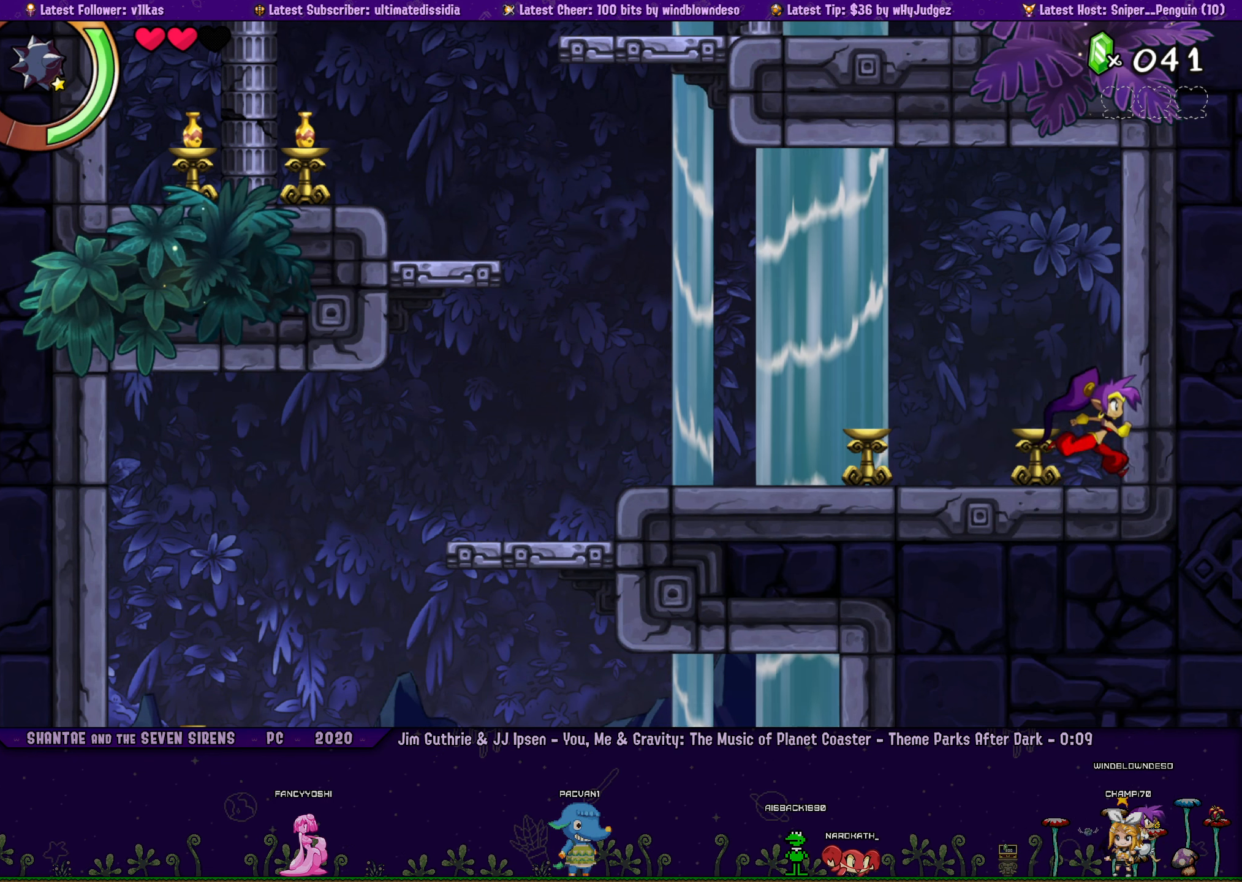
{"buttons": [], "left_stick": "center", "events": [[16, "left_stick", "center"], [100, "DPAD_LEFT", "down"], [133, "left_stick", "right"], [150, "DPAD_LEFT", "up"], [233, "left_stick", "center"], [333, "DPAD_LEFT", "down"], [350, "left_stick", "right"], [366, "DPAD_LEFT", "up"], [450, "left_stick", "center"]]}
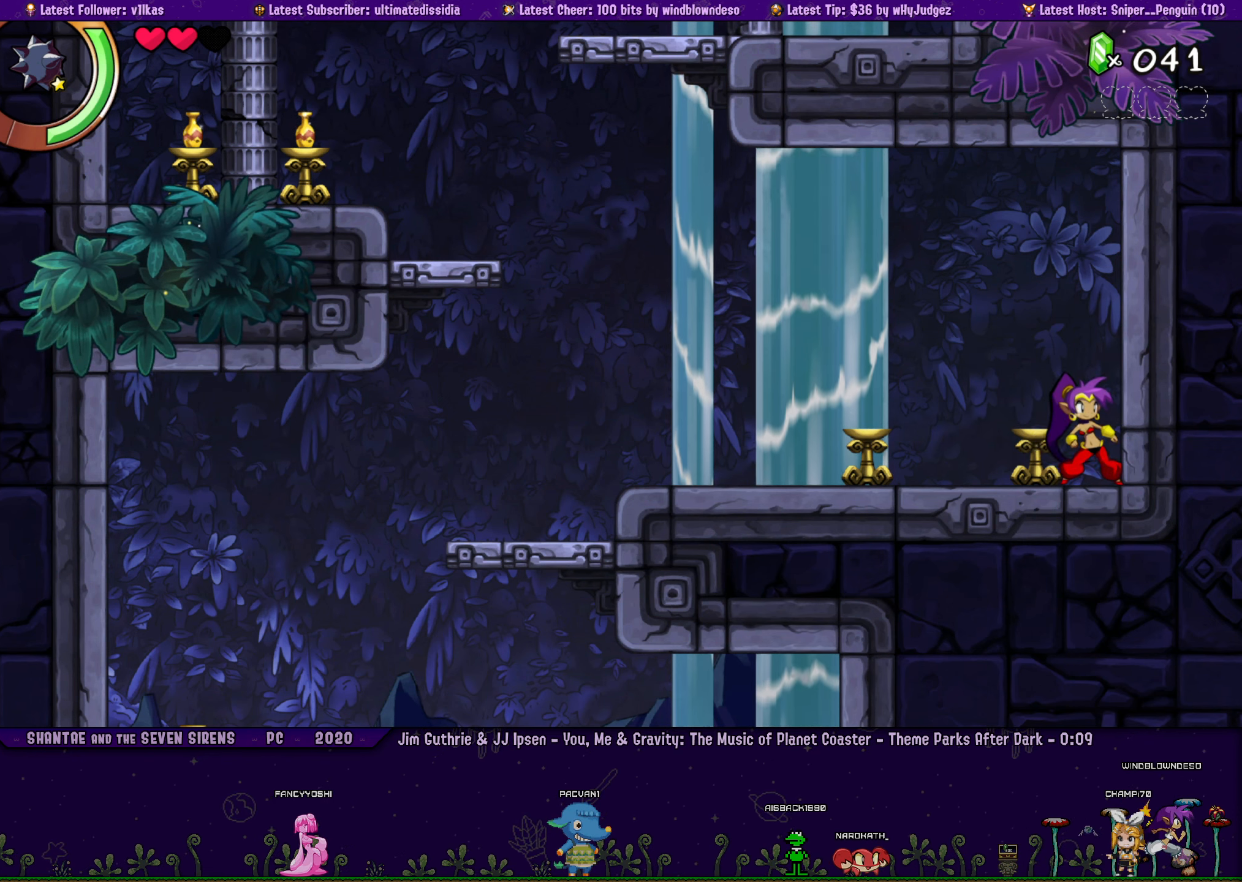
{"buttons": ["DPAD_LEFT"], "left_stick": "center", "events": [[50, "DPAD_LEFT", "down"], [83, "left_stick", "right"], [100, "DPAD_LEFT", "up"], [183, "left_stick", "center"], [266, "DPAD_LEFT", "down"], [316, "left_stick", "right"], [333, "DPAD_LEFT", "up"], [433, "left_stick", "center"], [500, "DPAD_LEFT", "down"]]}
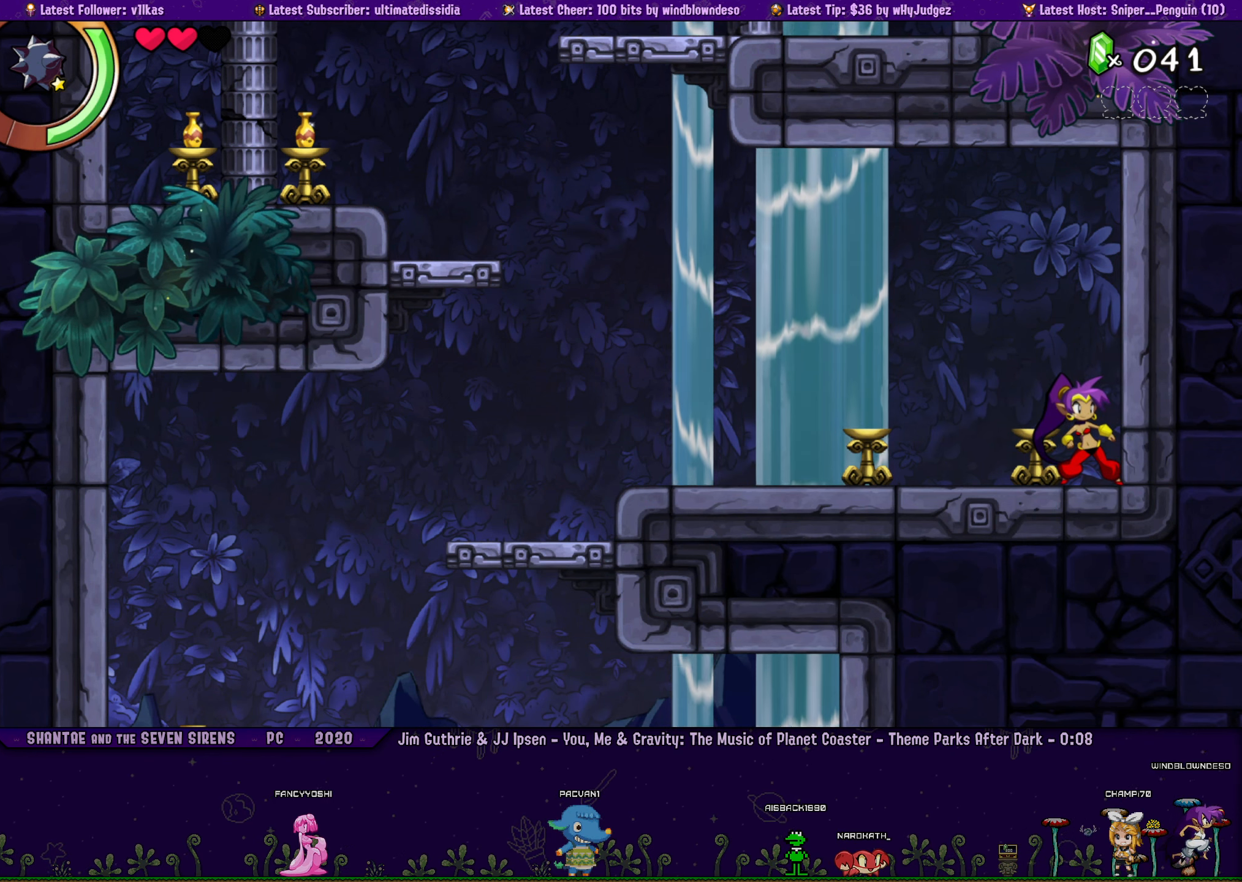
{"buttons": ["DPAD_LEFT"], "left_stick": "right", "events": [[33, "left_stick", "right"], [66, "DPAD_LEFT", "up"], [116, "left_stick", "center"], [216, "DPAD_LEFT", "down"], [216, "left_stick", "down-right"], [283, "DPAD_LEFT", "up"], [300, "left_stick", "center"], [450, "DPAD_LEFT", "down"], [483, "left_stick", "right"]]}
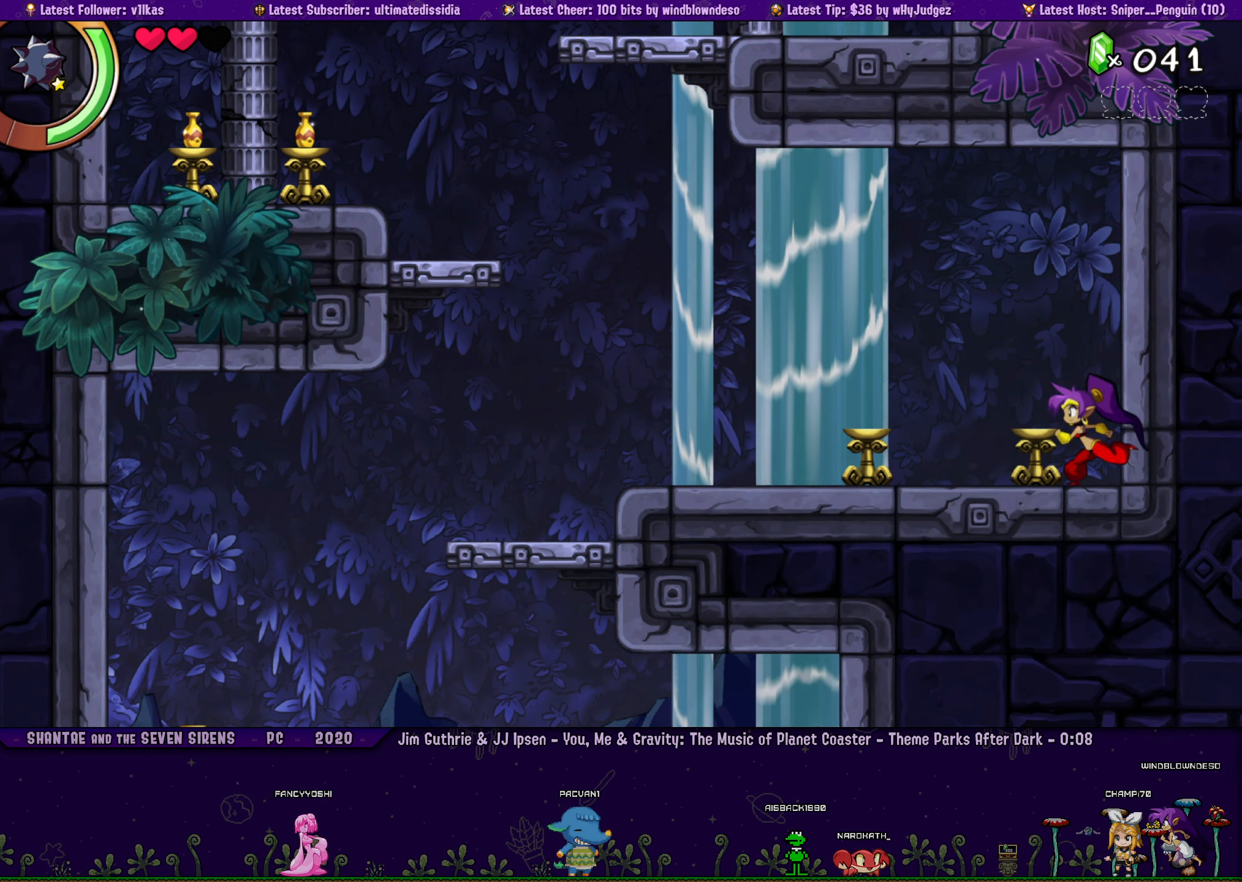
{"buttons": [], "left_stick": "right", "events": [[16, "DPAD_LEFT", "up"], [83, "left_stick", "center"], [166, "DPAD_LEFT", "down"], [200, "left_stick", "right"], [216, "DPAD_LEFT", "up"], [300, "left_stick", "center"], [383, "DPAD_LEFT", "down"], [417, "left_stick", "right"], [450, "DPAD_LEFT", "up"]]}